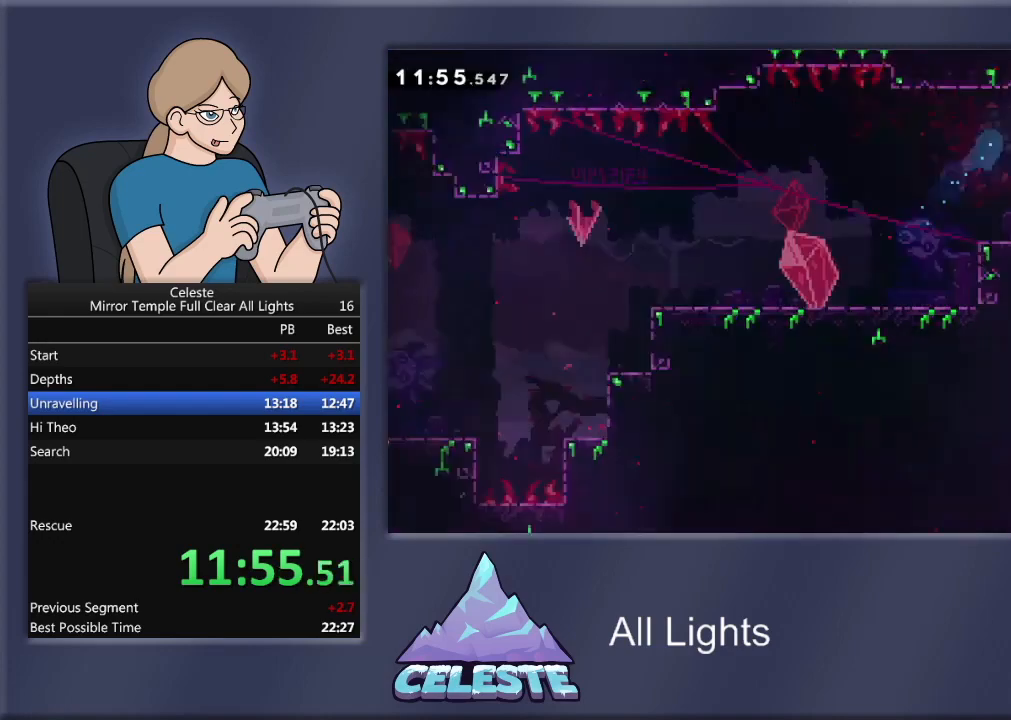
Gameplay with a controller (PlayStation layout); each line is a JSON object with the inputs held at the frame after it. "events" lists button and stick changes between this image and that frame as [ms after this image, input, new state], when the widget could be followed in between. Not read: left_stick right_stick.
{"buttons": ["DPAD_RIGHT"], "events": []}
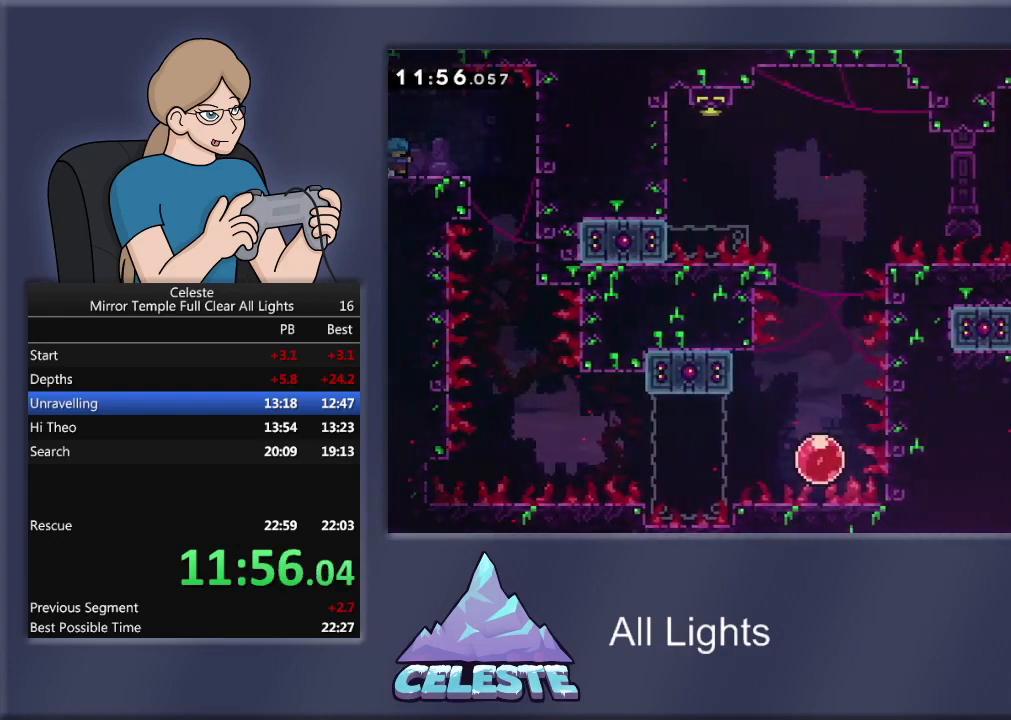
{"buttons": [], "events": [[201, "CROSS", "down"], [201, "R1", "down"], [334, "CROSS", "up"], [401, "R1", "up"], [501, "DPAD_RIGHT", "up"]]}
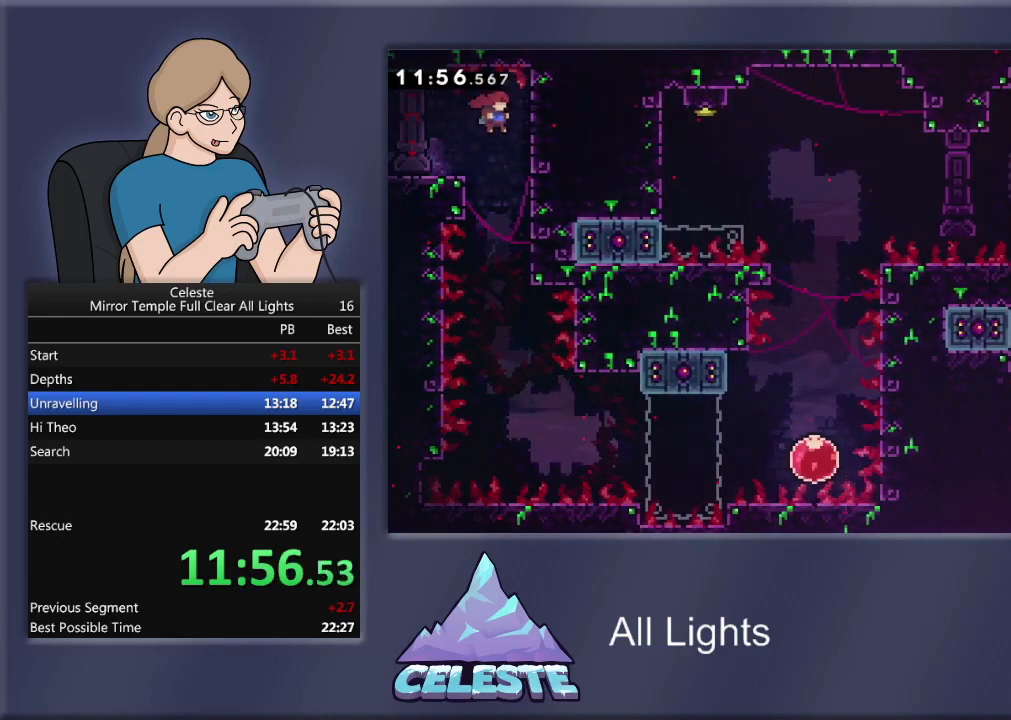
{"buttons": [], "events": [[133, "DPAD_DOWN", "down"], [400, "DPAD_DOWN", "up"]]}
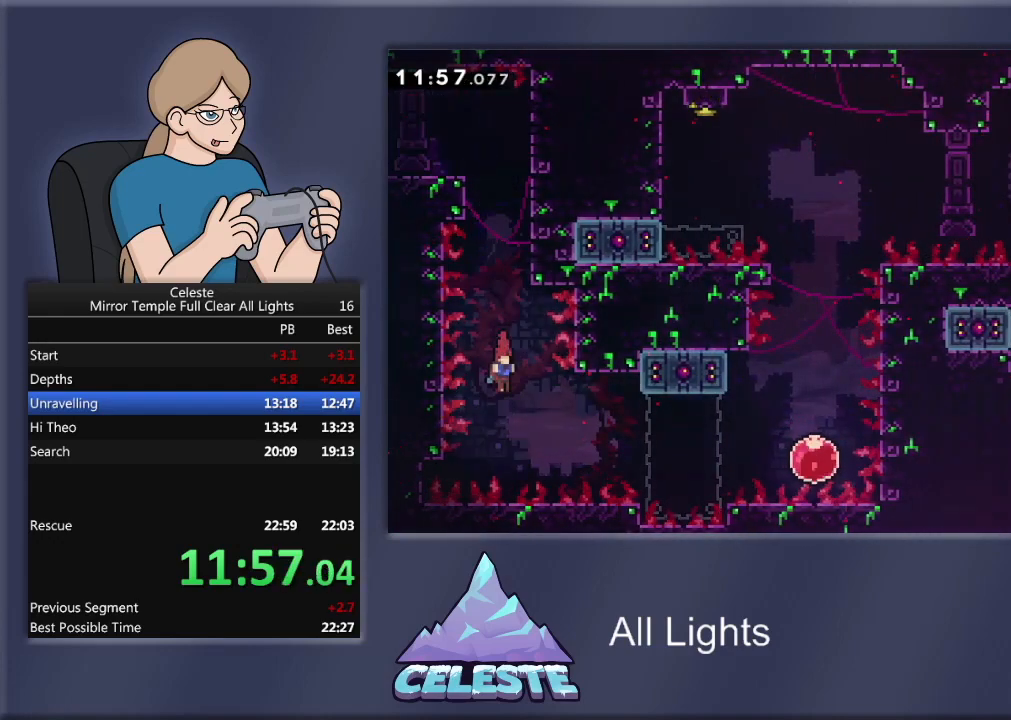
{"buttons": [], "events": [[67, "DPAD_RIGHT", "down"], [134, "R1", "down"], [134, "SQUARE", "down"], [301, "SQUARE", "up"], [401, "DPAD_RIGHT", "up"], [501, "R1", "up"]]}
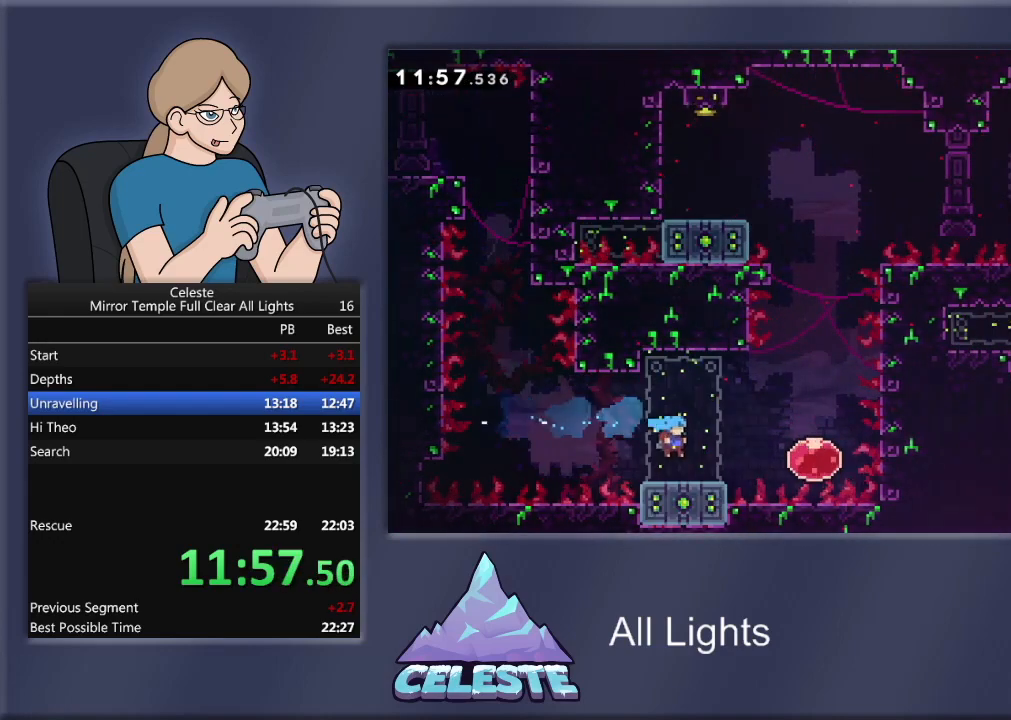
{"buttons": ["R1", "DPAD_UP", "DPAD_RIGHT"], "events": [[67, "DPAD_RIGHT", "down"], [133, "R1", "down"], [167, "CROSS", "down"], [300, "CROSS", "up"], [500, "DPAD_UP", "down"]]}
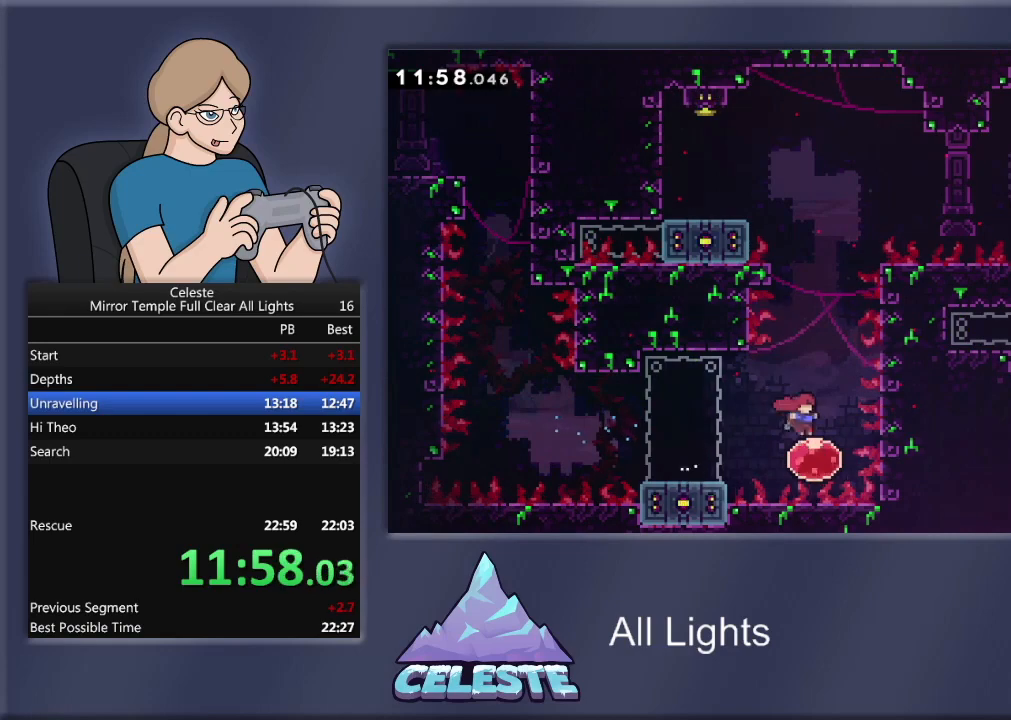
{"buttons": ["R1", "DPAD_UP"], "events": [[67, "DPAD_RIGHT", "up"]]}
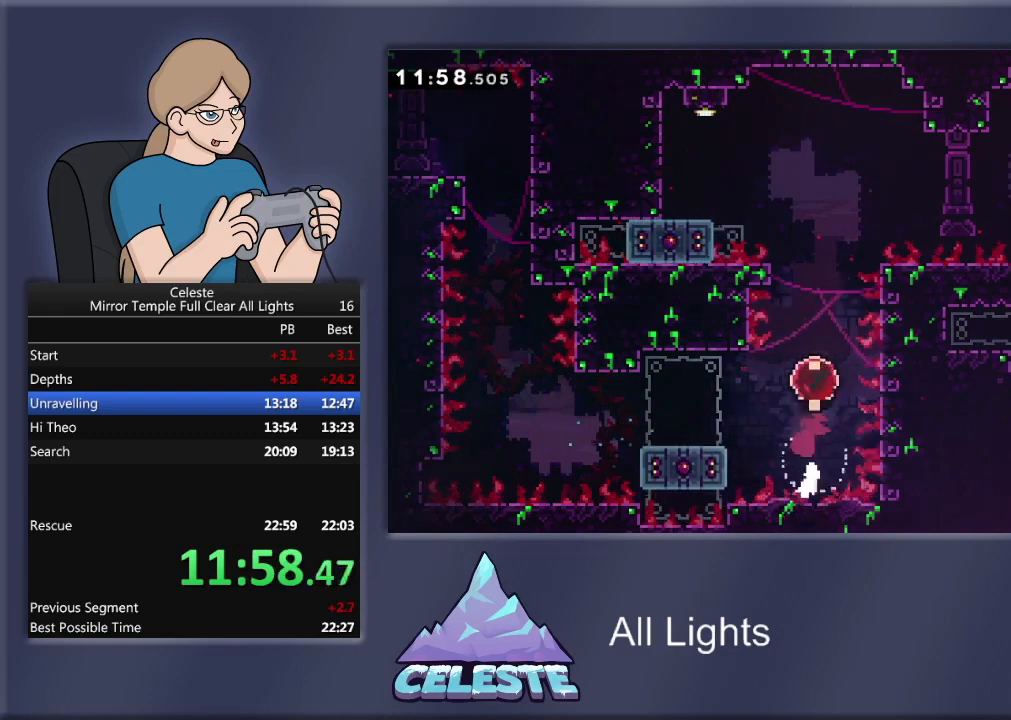
{"buttons": ["SQUARE", "R1", "DPAD_UP", "DPAD_LEFT"], "events": [[167, "DPAD_LEFT", "down"], [234, "SQUARE", "down"]]}
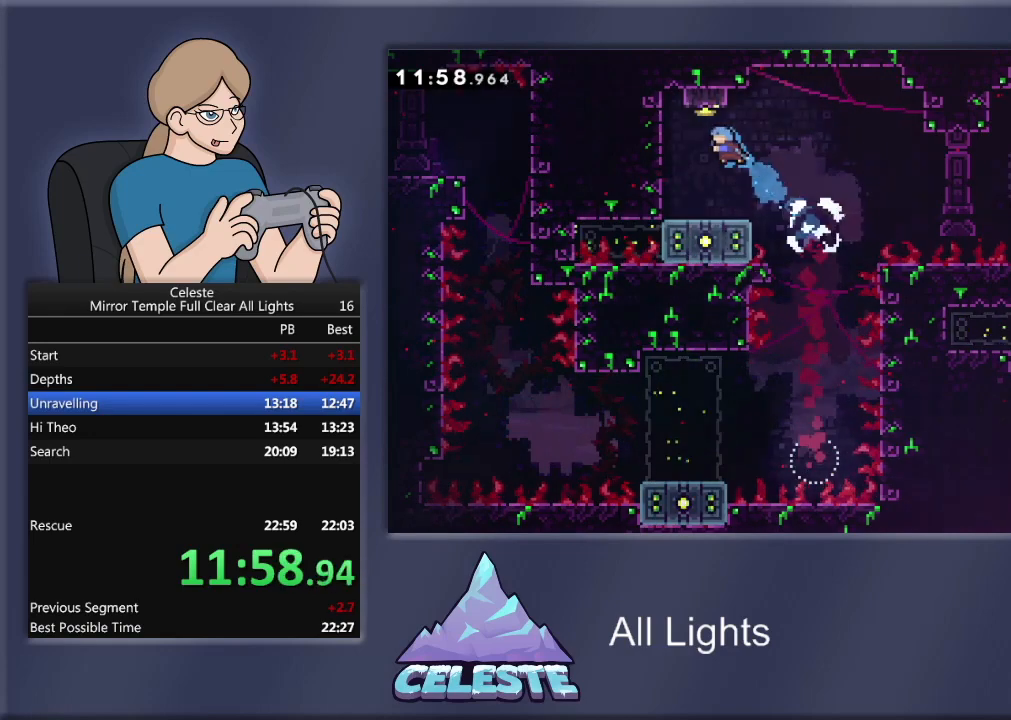
{"buttons": ["DPAD_RIGHT"], "events": [[34, "SQUARE", "up"], [234, "DPAD_LEFT", "up"], [234, "DPAD_UP", "up"], [301, "R1", "up"], [434, "DPAD_RIGHT", "down"]]}
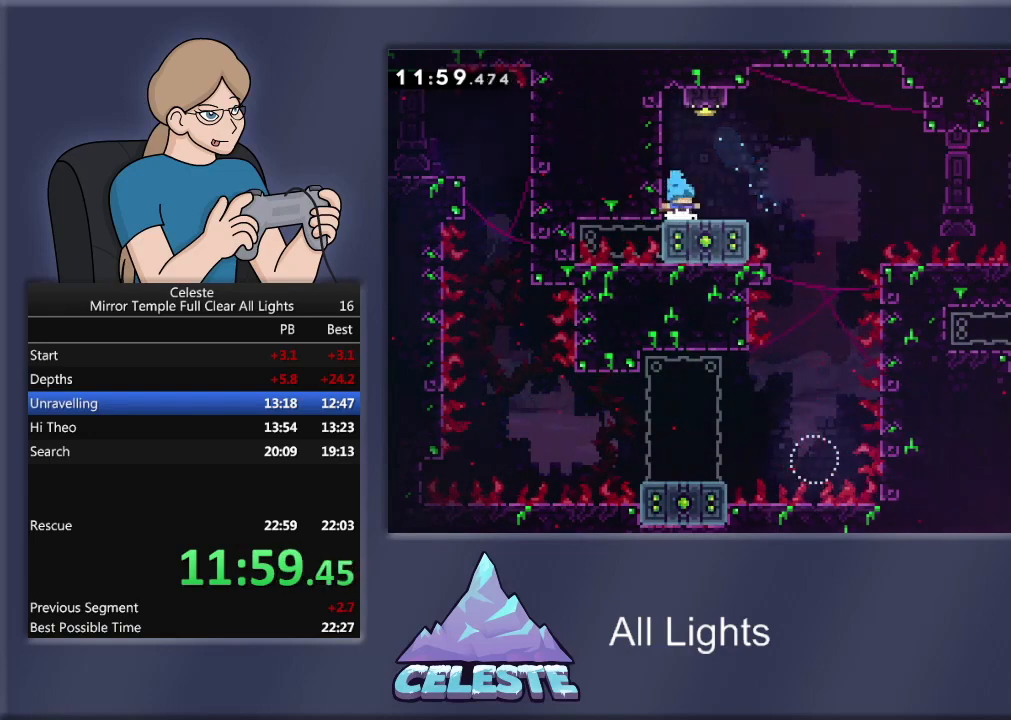
{"buttons": ["R1"], "events": [[67, "DPAD_RIGHT", "up"], [67, "DPAD_UP", "down"], [67, "R1", "down"], [67, "SQUARE", "down"], [233, "SQUARE", "up"], [500, "DPAD_UP", "up"]]}
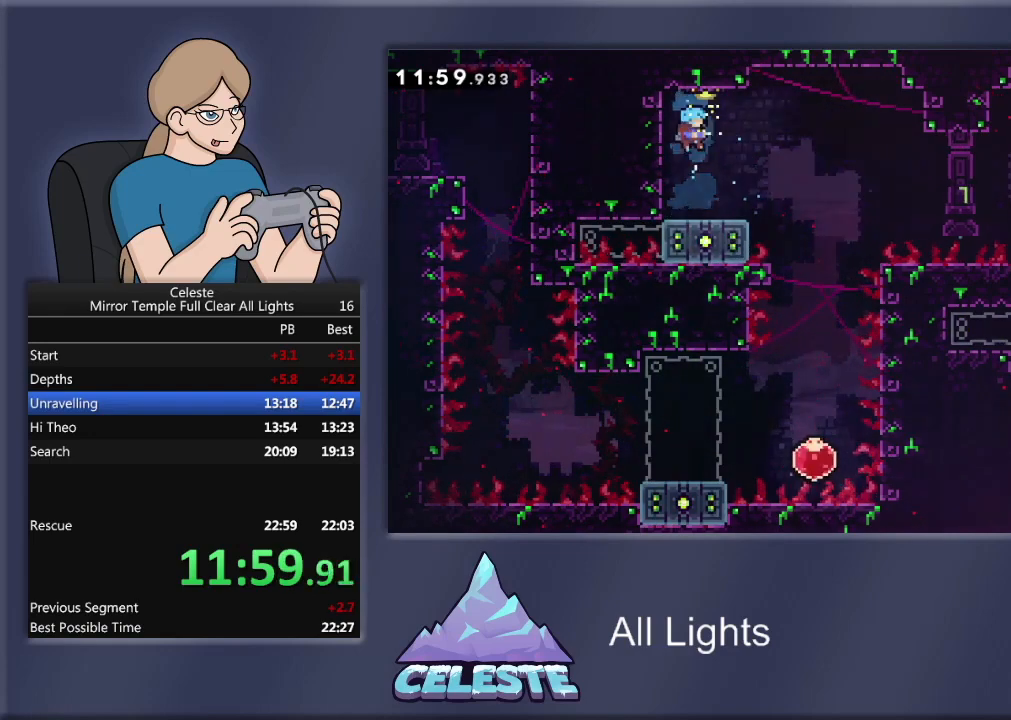
{"buttons": ["R1", "DPAD_DOWN", "DPAD_RIGHT"], "events": [[34, "R1", "up"], [101, "DPAD_LEFT", "down"], [234, "DPAD_LEFT", "up"], [267, "DPAD_DOWN", "down"], [301, "DPAD_RIGHT", "down"], [301, "R1", "down"], [334, "SQUARE", "down"], [468, "SQUARE", "up"]]}
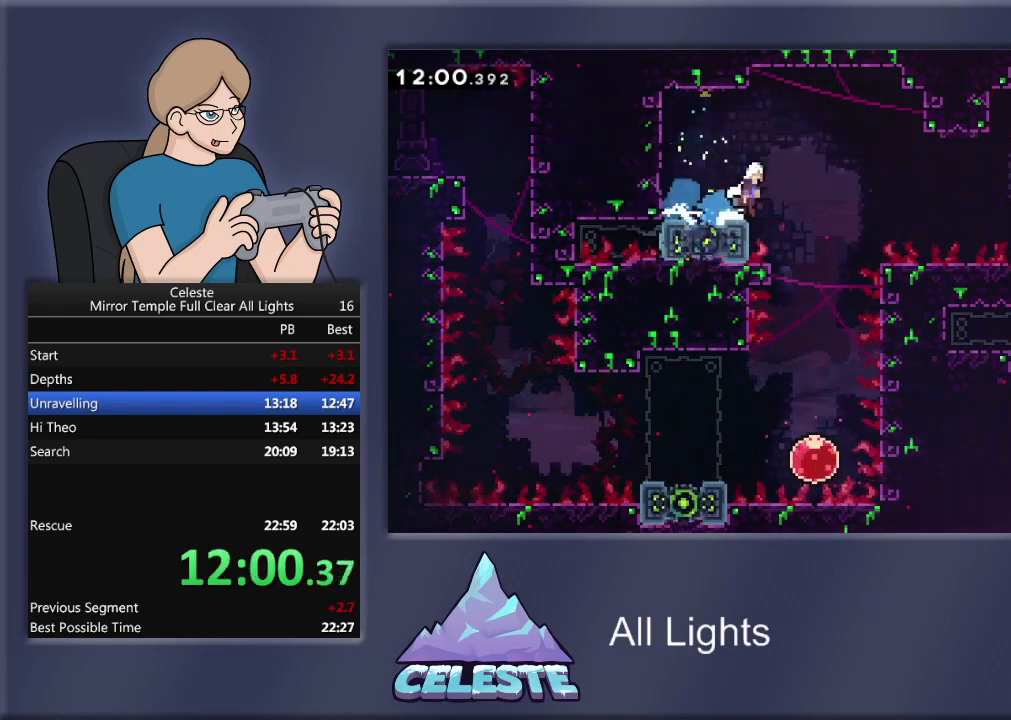
{"buttons": ["SQUARE", "R1", "DPAD_UP"], "events": [[33, "CROSS", "down"], [167, "DPAD_DOWN", "up"], [400, "CROSS", "up"], [467, "DPAD_UP", "down"], [500, "DPAD_RIGHT", "up"], [500, "SQUARE", "down"]]}
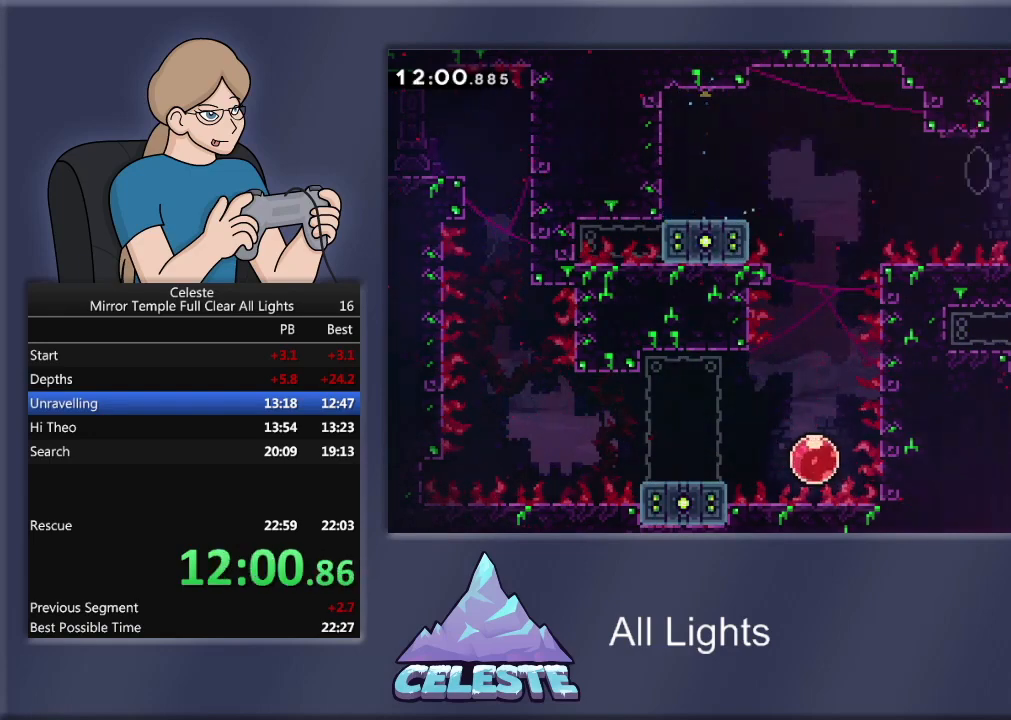
{"buttons": ["DPAD_RIGHT"], "events": [[34, "DPAD_RIGHT", "down"], [234, "SQUARE", "up"], [301, "DPAD_UP", "up"], [367, "R1", "up"]]}
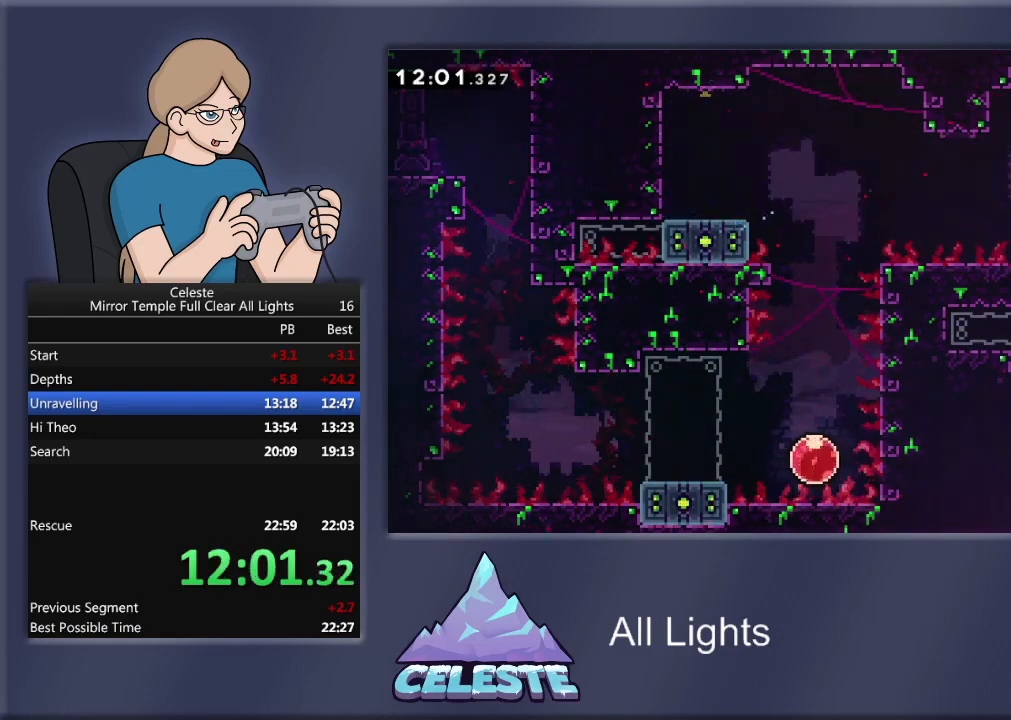
{"buttons": ["DPAD_RIGHT"], "events": []}
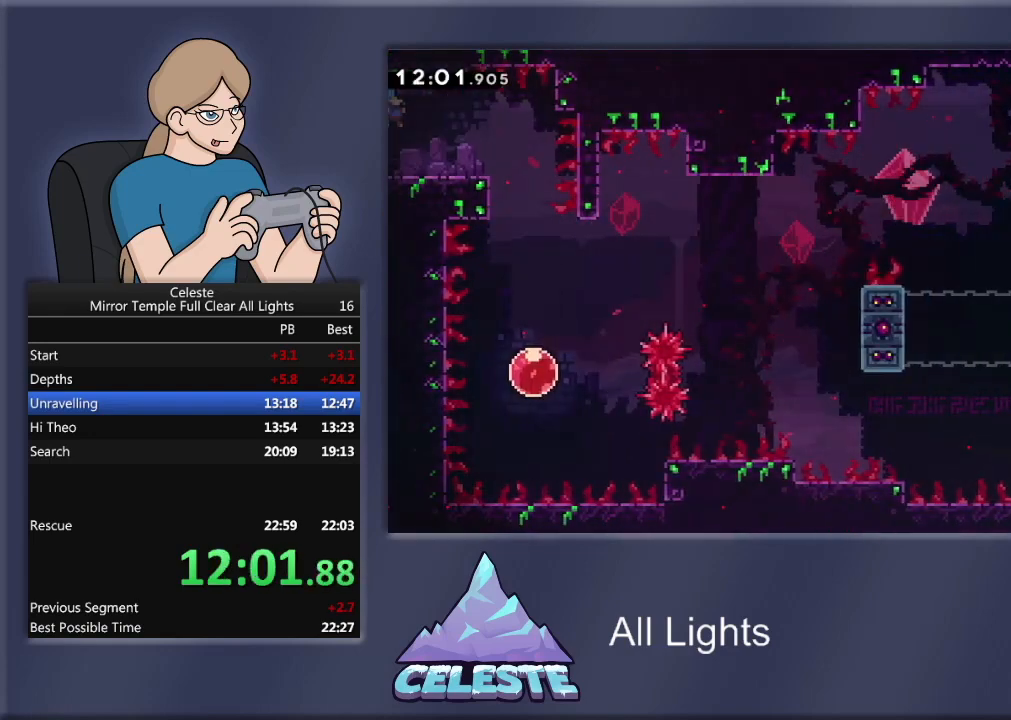
{"buttons": ["DPAD_RIGHT"], "events": [[334, "CROSS", "down"], [334, "R1", "down"], [468, "CROSS", "up"], [501, "R1", "up"]]}
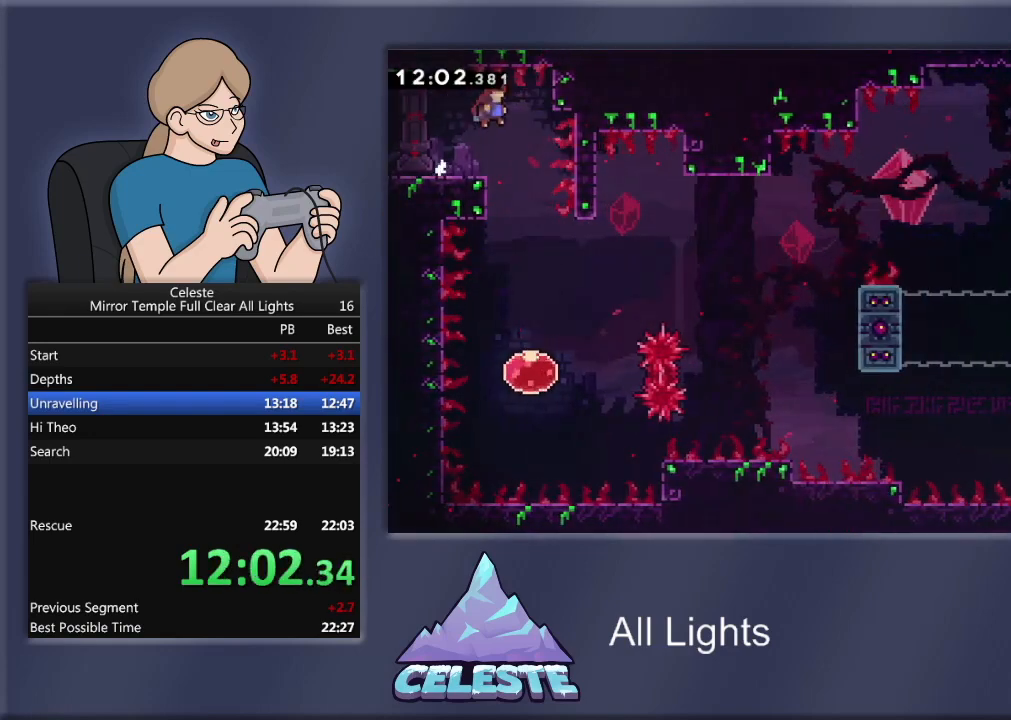
{"buttons": ["DPAD_DOWN"], "events": [[67, "DPAD_RIGHT", "up"], [133, "DPAD_DOWN", "down"]]}
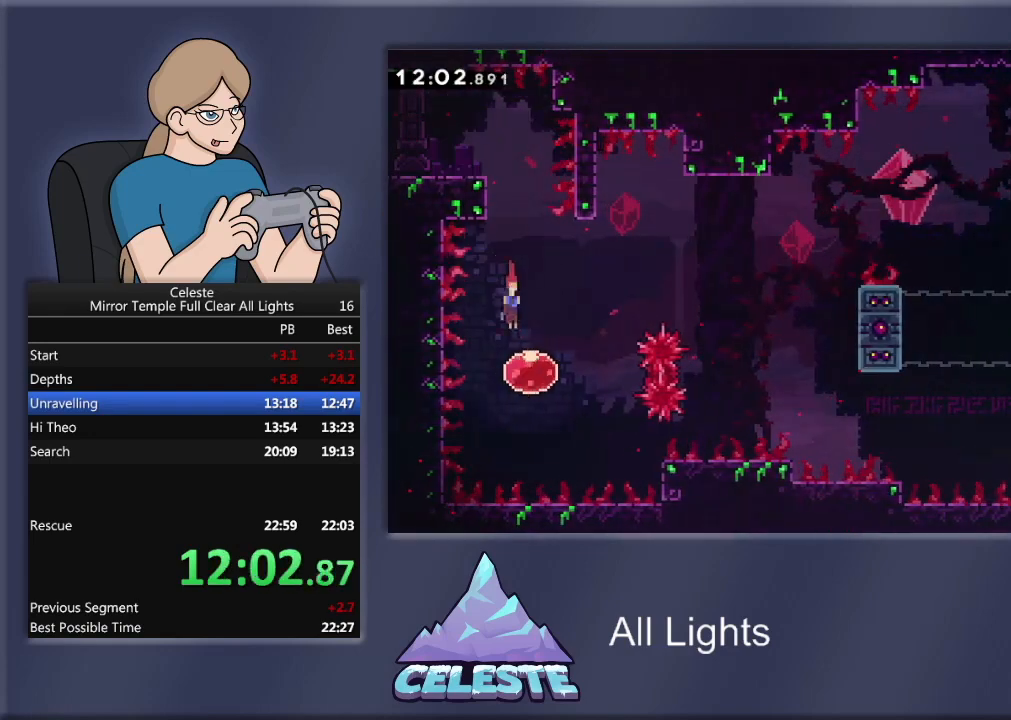
{"buttons": ["DPAD_UP", "DPAD_RIGHT"], "events": [[101, "DPAD_DOWN", "up"], [134, "DPAD_RIGHT", "down"], [201, "DPAD_UP", "down"]]}
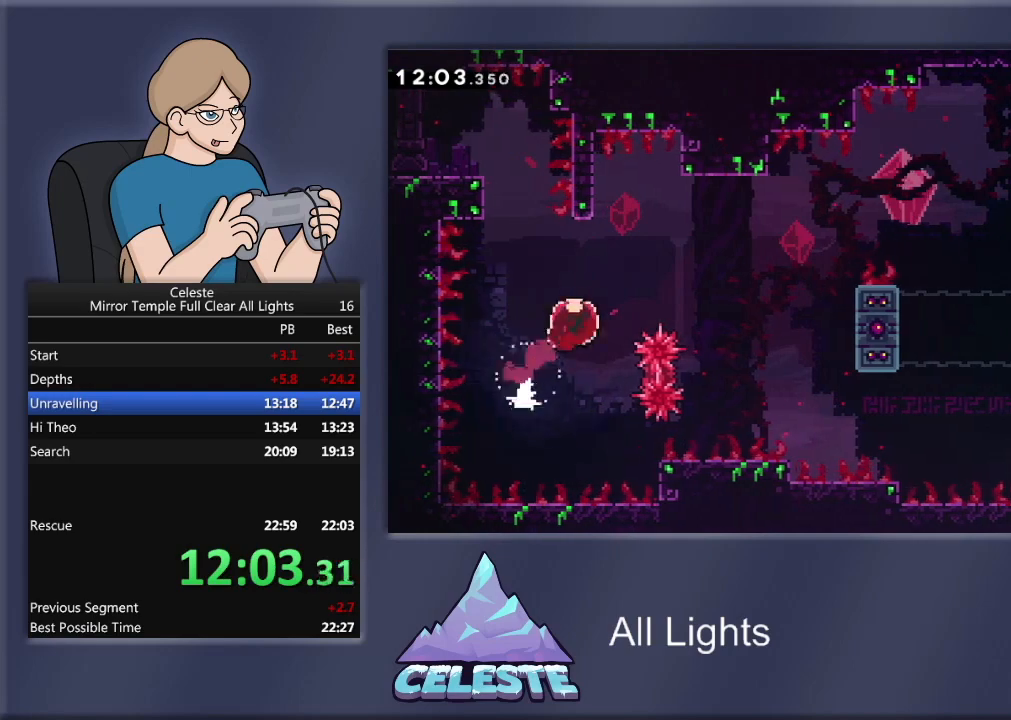
{"buttons": ["DPAD_UP", "DPAD_RIGHT"], "events": []}
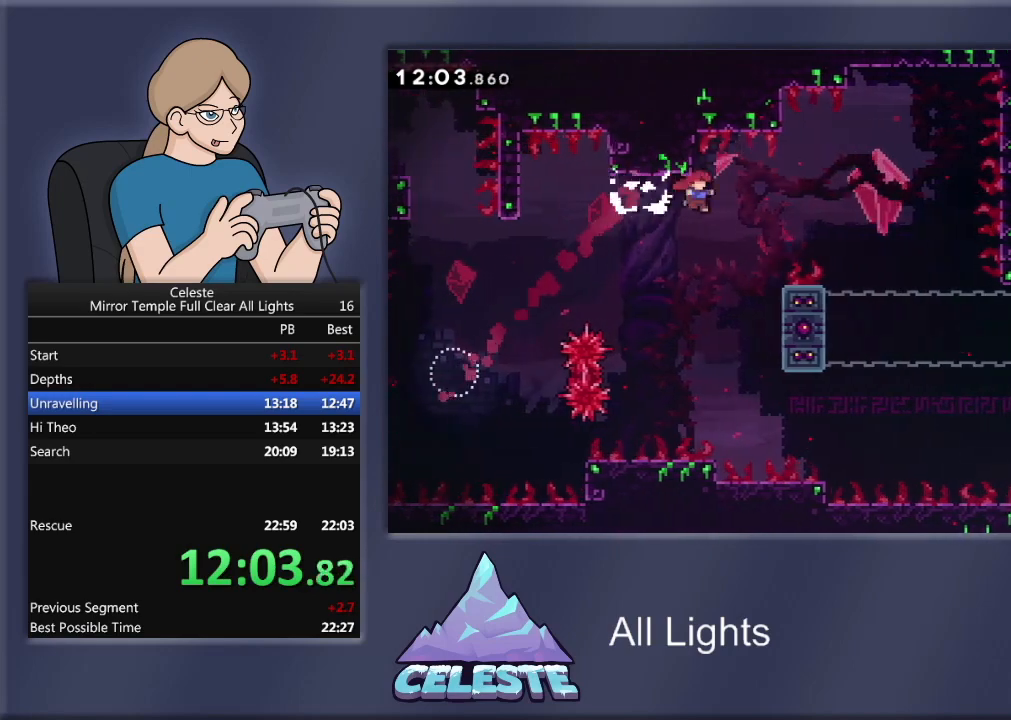
{"buttons": ["R1", "DPAD_UP", "DPAD_RIGHT"], "events": [[167, "R1", "down"]]}
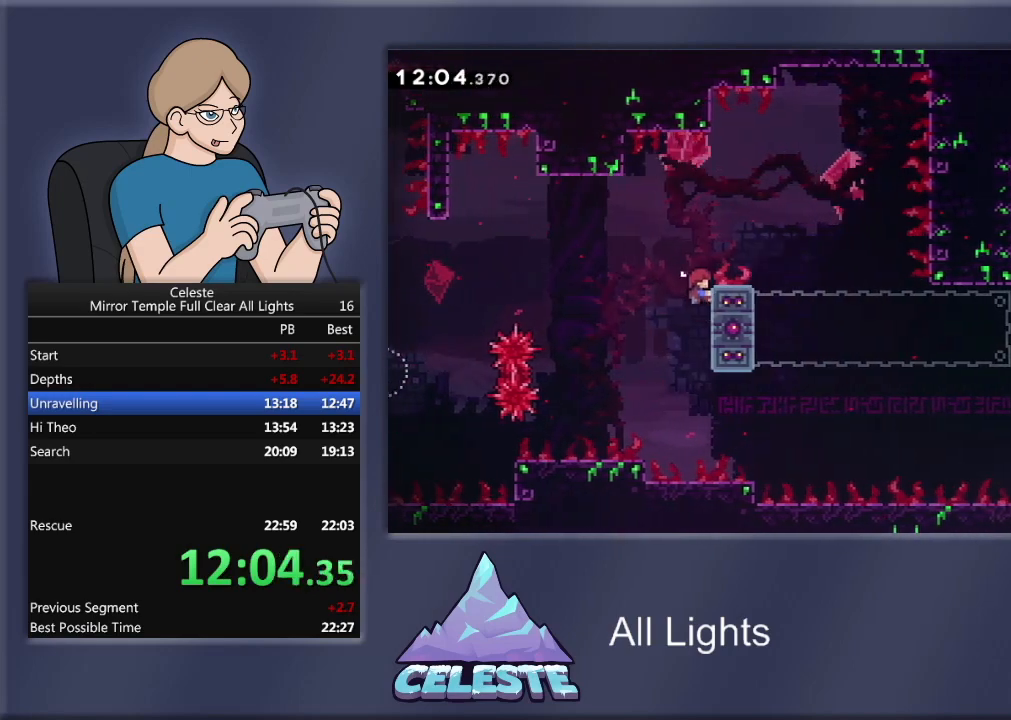
{"buttons": ["DPAD_RIGHT"], "events": [[100, "CROSS", "down"], [234, "DPAD_UP", "up"], [400, "CROSS", "up"], [434, "R1", "up"]]}
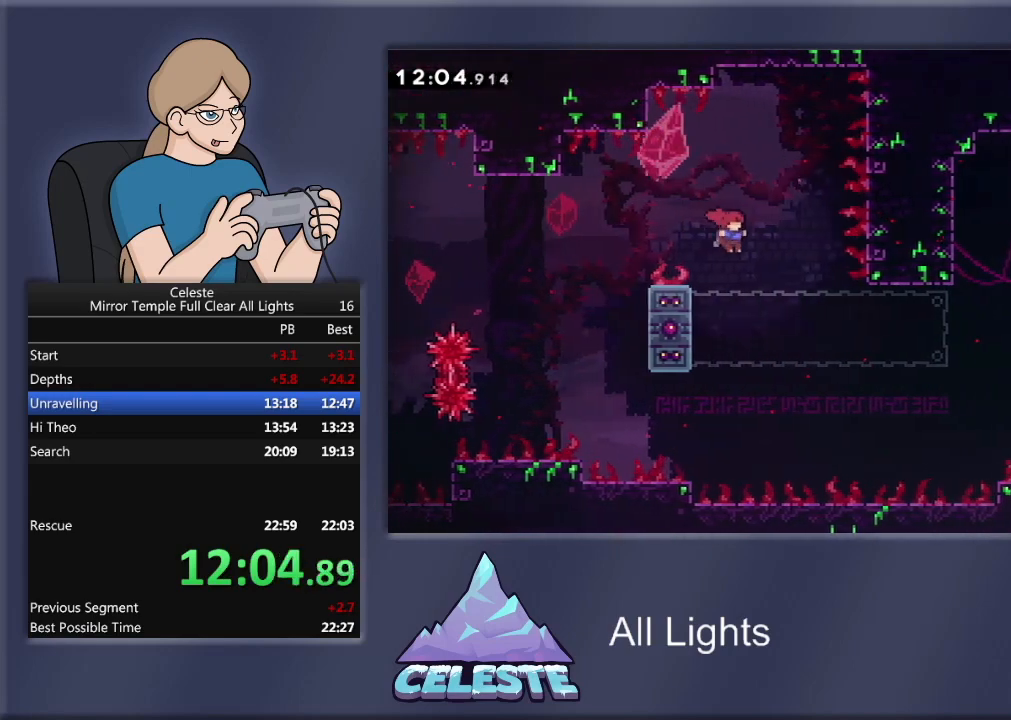
{"buttons": ["R1", "DPAD_UP", "DPAD_RIGHT"], "events": [[34, "DPAD_RIGHT", "up"], [134, "DPAD_LEFT", "down"], [201, "R1", "down"], [201, "SQUARE", "down"], [334, "DPAD_LEFT", "up"], [334, "DPAD_UP", "down"], [334, "SQUARE", "up"], [434, "DPAD_RIGHT", "down"]]}
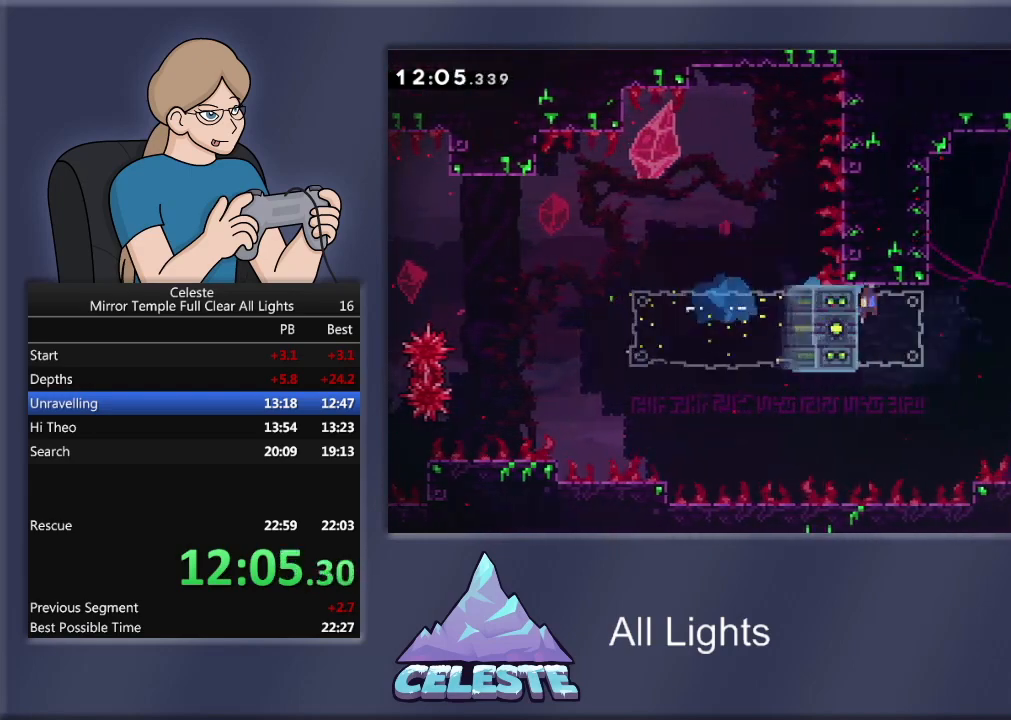
{"buttons": ["CROSS", "R1", "DPAD_UP", "DPAD_RIGHT"], "events": [[33, "CROSS", "down"], [334, "CROSS", "up"], [434, "CROSS", "down"]]}
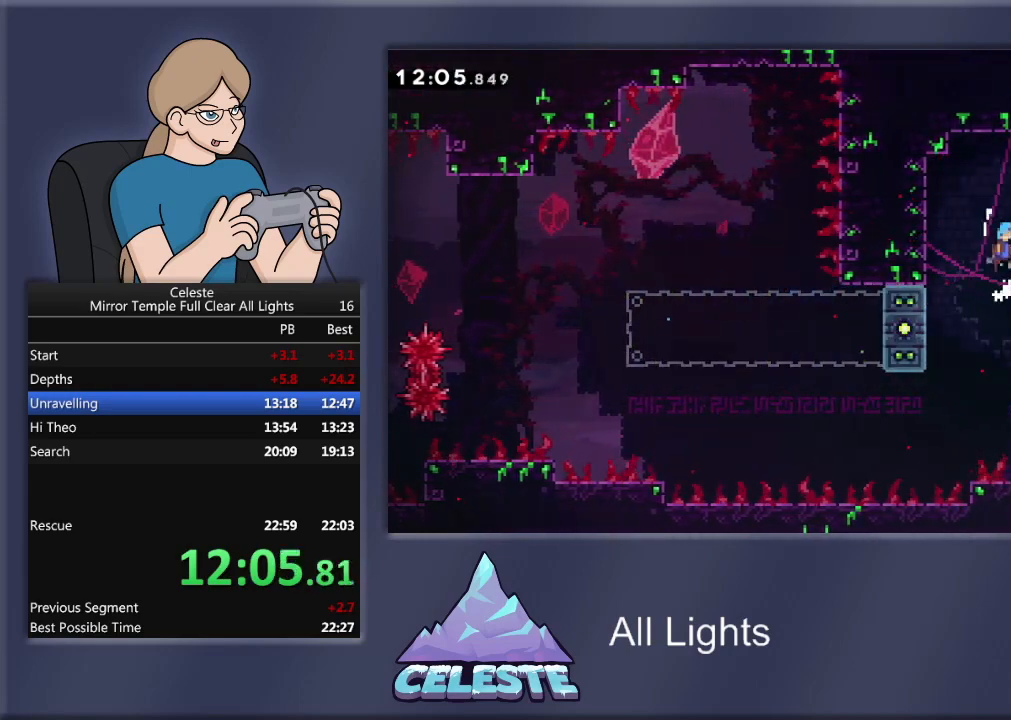
{"buttons": ["CROSS", "R1", "DPAD_RIGHT"], "events": [[301, "CROSS", "up"], [334, "R1", "up"], [401, "DPAD_UP", "up"], [501, "CROSS", "down"], [501, "R1", "down"]]}
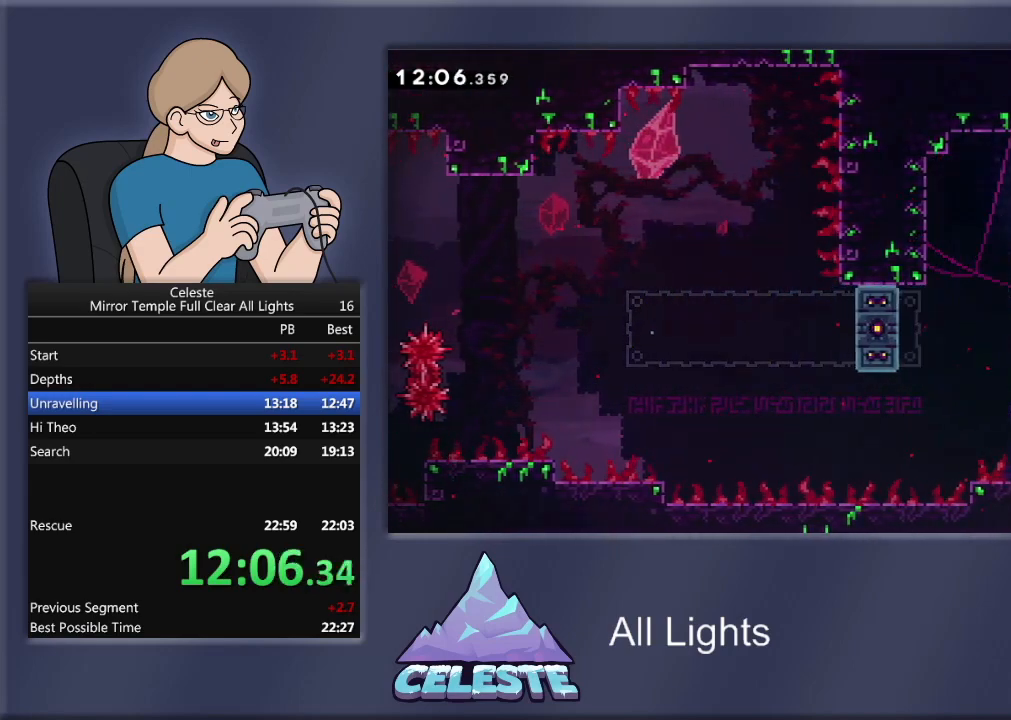
{"buttons": ["R1", "DPAD_RIGHT"], "events": [[167, "CROSS", "up"], [234, "SQUARE", "down"], [400, "SQUARE", "up"]]}
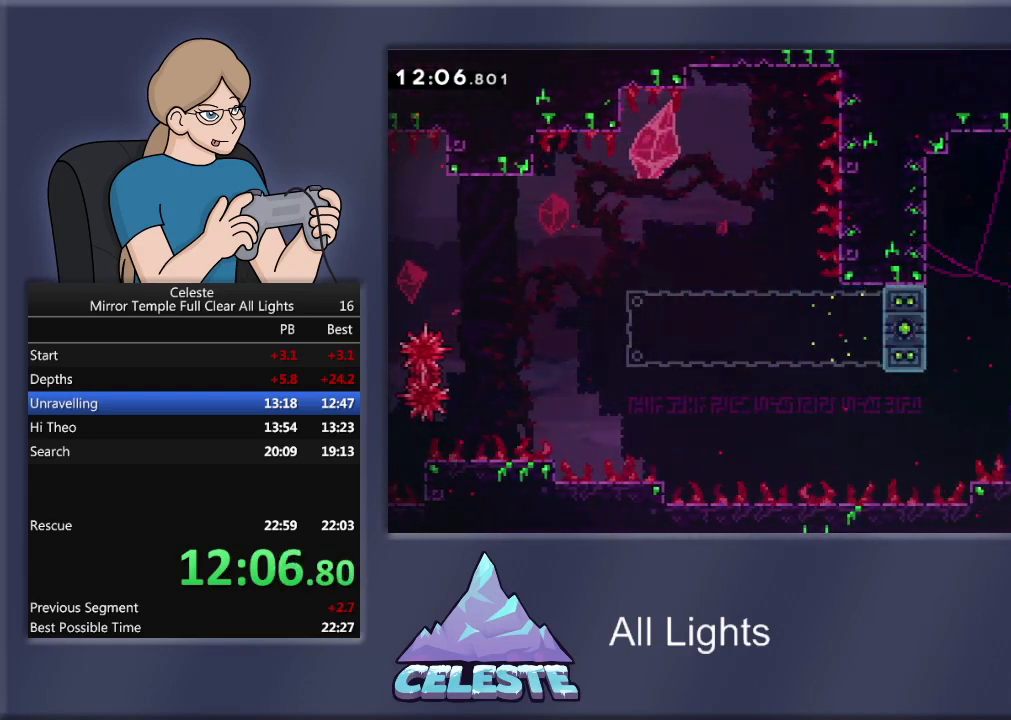
{"buttons": ["DPAD_RIGHT"], "events": [[267, "R1", "up"]]}
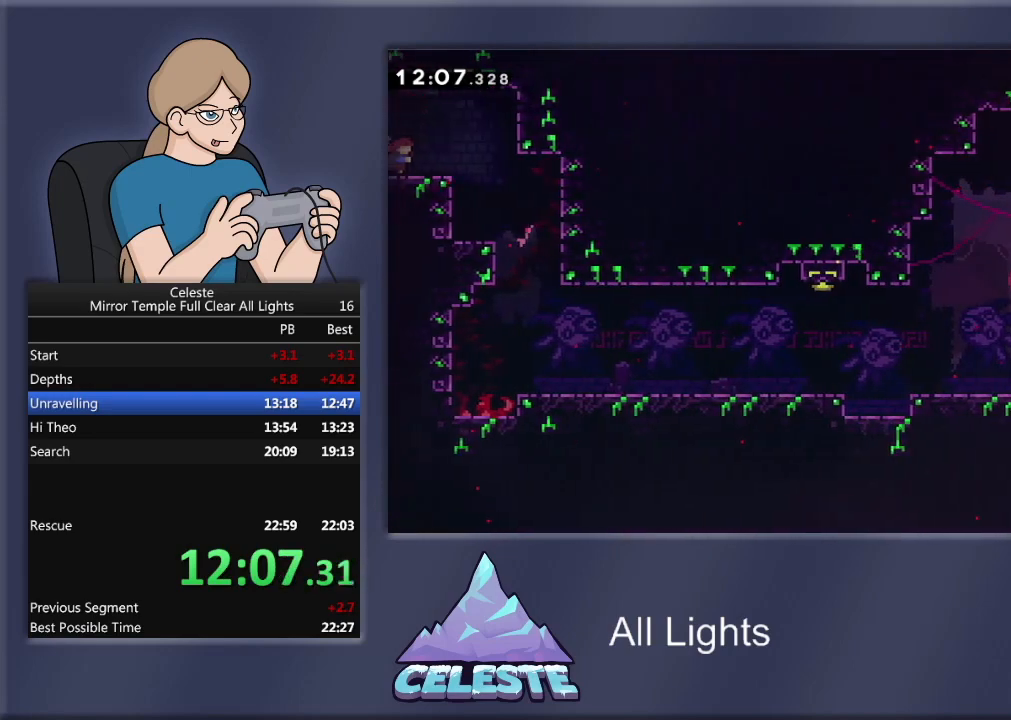
{"buttons": ["DPAD_DOWN", "DPAD_RIGHT"], "events": [[234, "CROSS", "down"], [234, "R1", "down"], [334, "CROSS", "up"], [367, "R1", "up"], [434, "DPAD_DOWN", "down"]]}
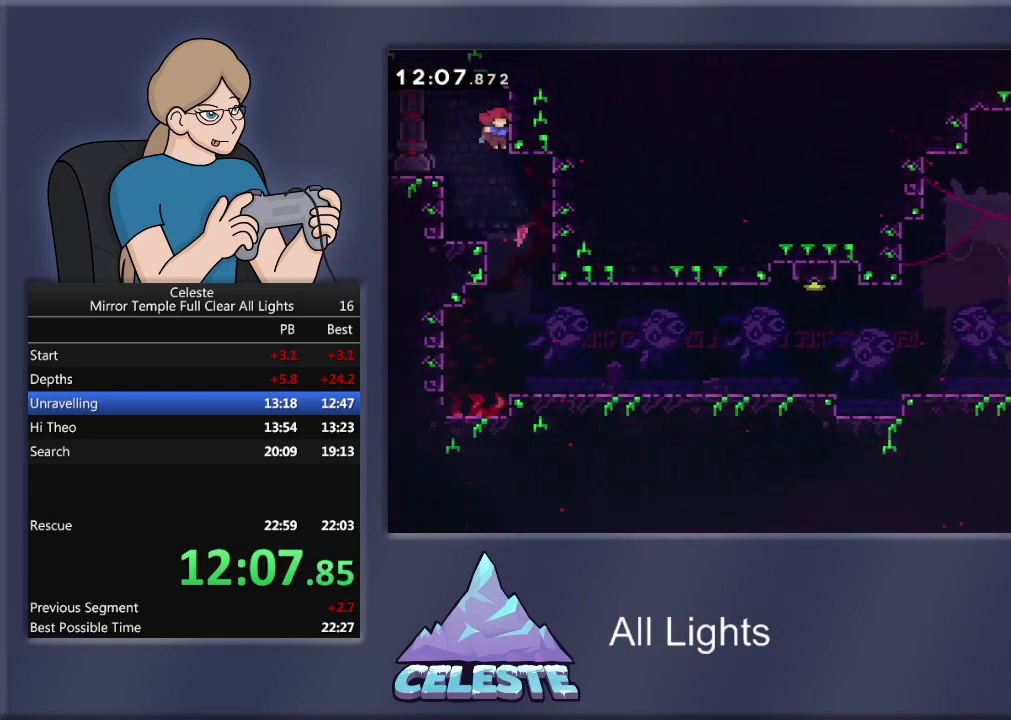
{"buttons": ["SQUARE", "R1", "DPAD_DOWN", "DPAD_RIGHT"], "events": [[501, "R1", "down"], [501, "SQUARE", "down"]]}
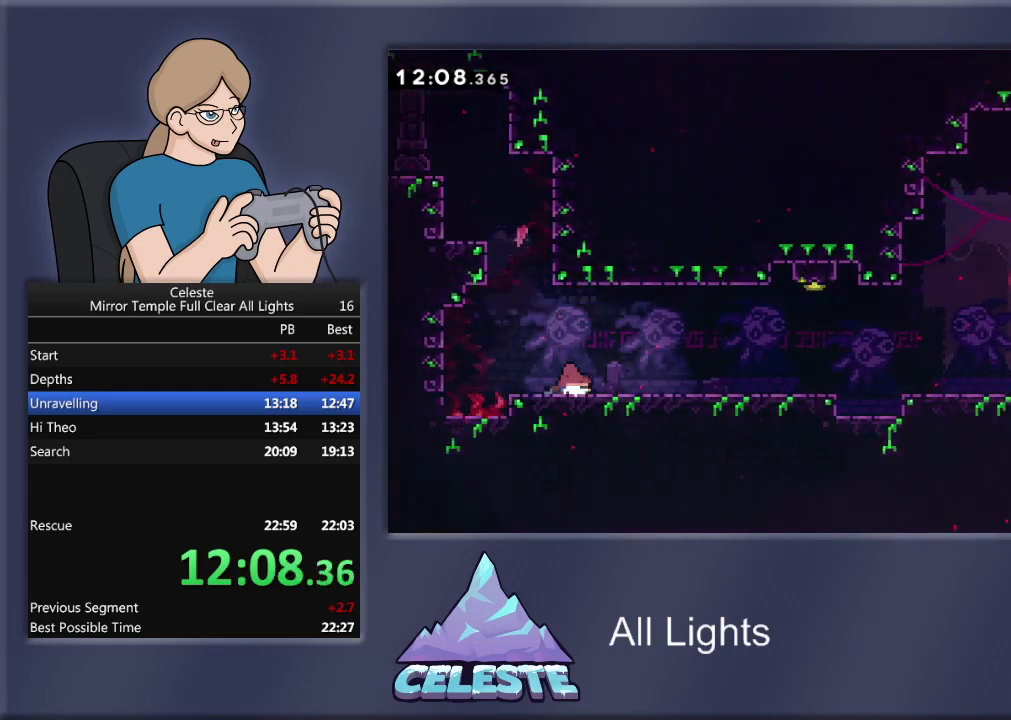
{"buttons": ["SQUARE", "R1", "DPAD_UP"], "events": [[133, "SQUARE", "up"], [167, "CROSS", "down"], [334, "DPAD_DOWN", "up"], [400, "CROSS", "up"], [434, "DPAD_UP", "down"], [467, "DPAD_RIGHT", "up"], [467, "SQUARE", "down"]]}
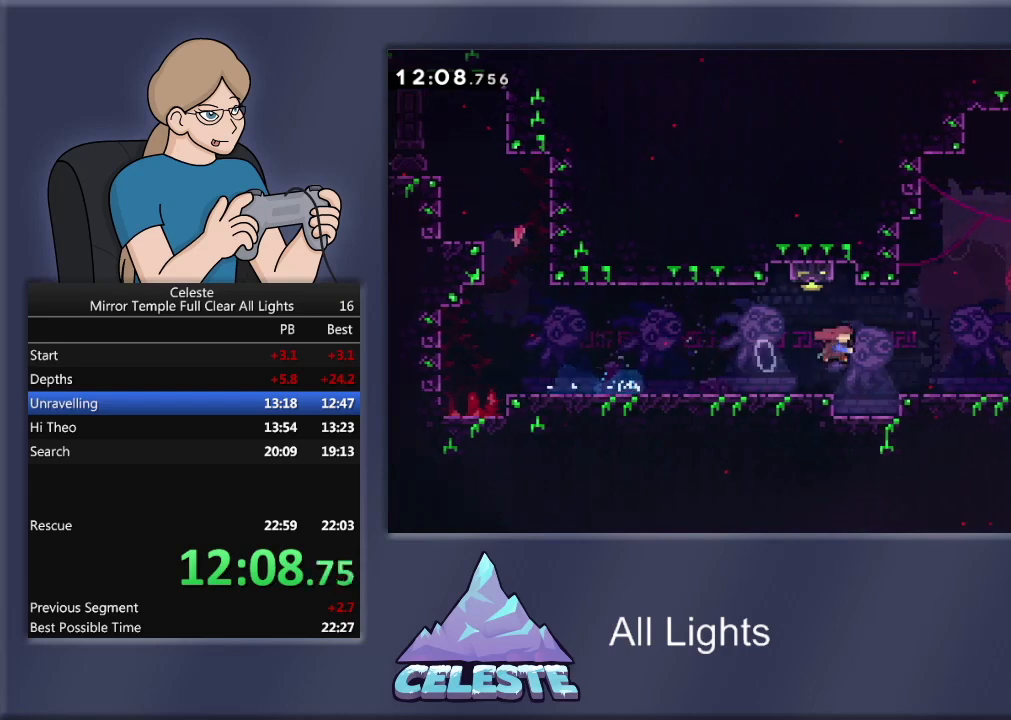
{"buttons": ["DPAD_RIGHT"], "events": [[67, "SQUARE", "up"], [134, "DPAD_UP", "up"], [167, "R1", "up"], [434, "DPAD_RIGHT", "down"]]}
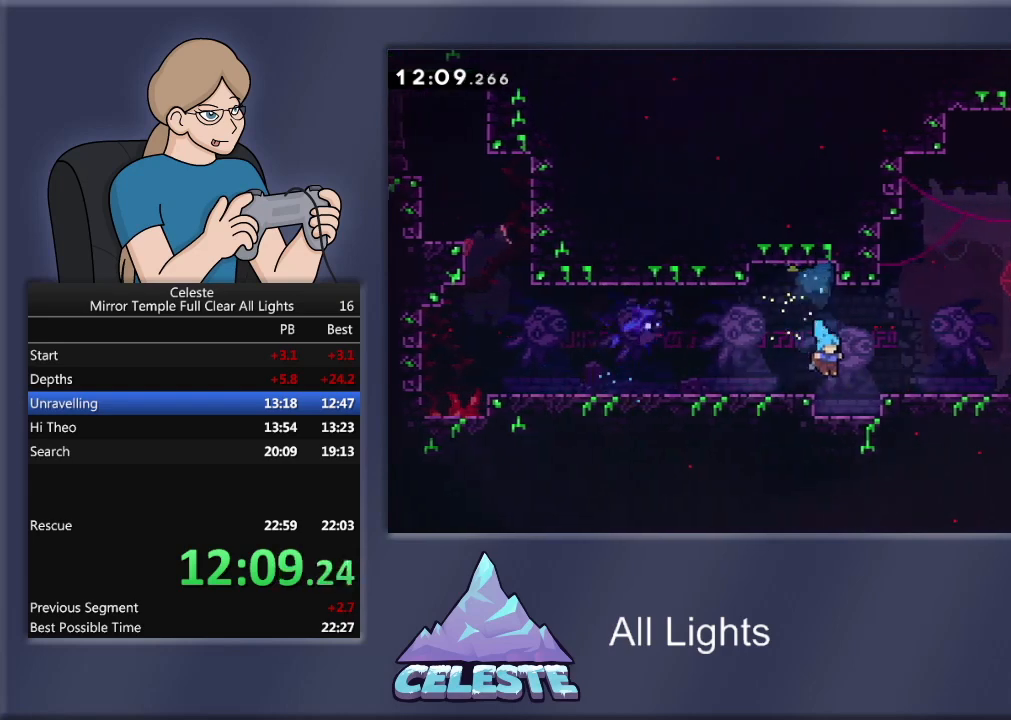
{"buttons": ["SQUARE", "R1", "DPAD_UP", "DPAD_RIGHT"], "events": [[200, "CROSS", "down"], [200, "R1", "down"], [300, "DPAD_UP", "down"], [367, "CROSS", "up"], [434, "SQUARE", "down"]]}
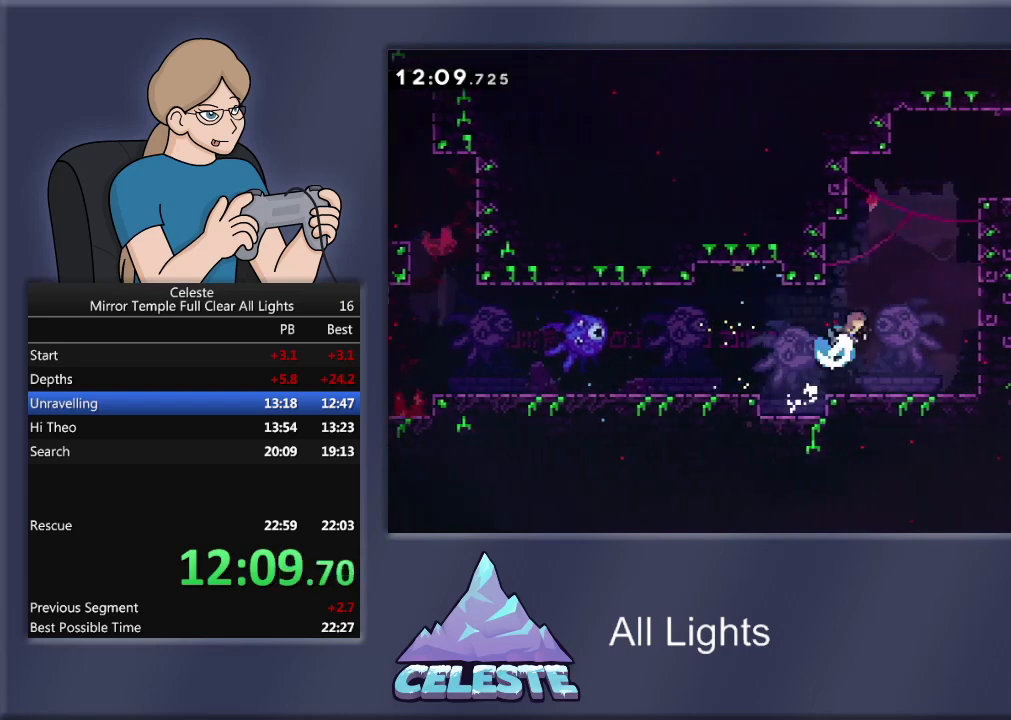
{"buttons": ["CROSS", "R1", "DPAD_UP", "DPAD_RIGHT"], "events": [[134, "SQUARE", "up"], [301, "CROSS", "down"], [434, "CROSS", "up"], [501, "CROSS", "down"]]}
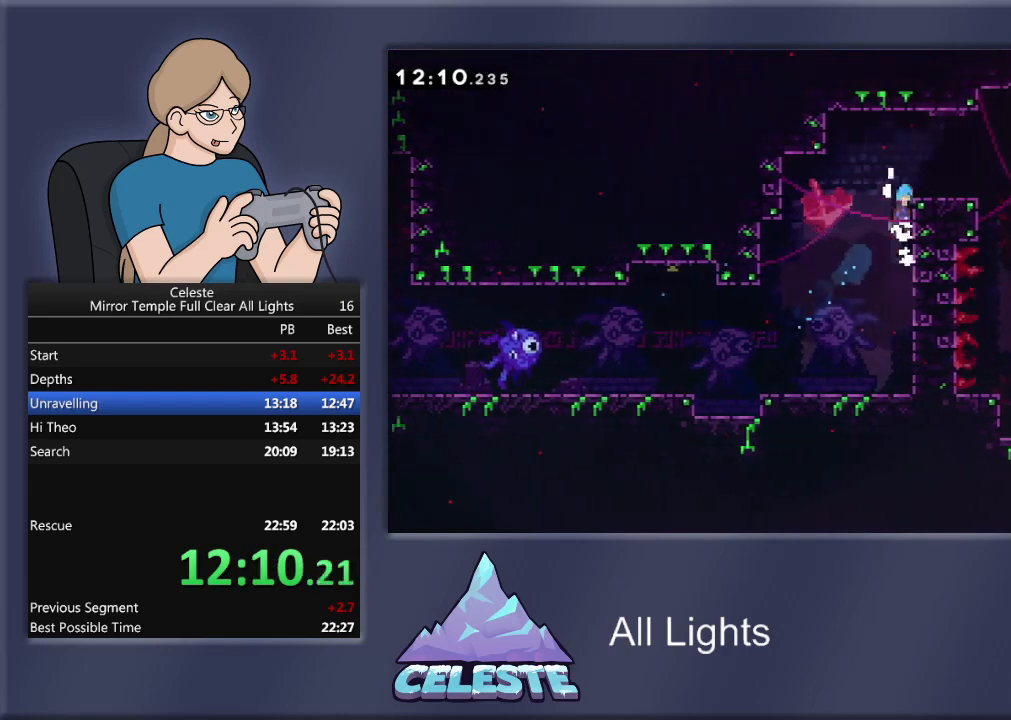
{"buttons": ["DPAD_RIGHT"], "events": [[100, "CROSS", "up"], [133, "CROSS", "down"], [234, "DPAD_UP", "up"], [267, "CROSS", "up"], [367, "R1", "up"]]}